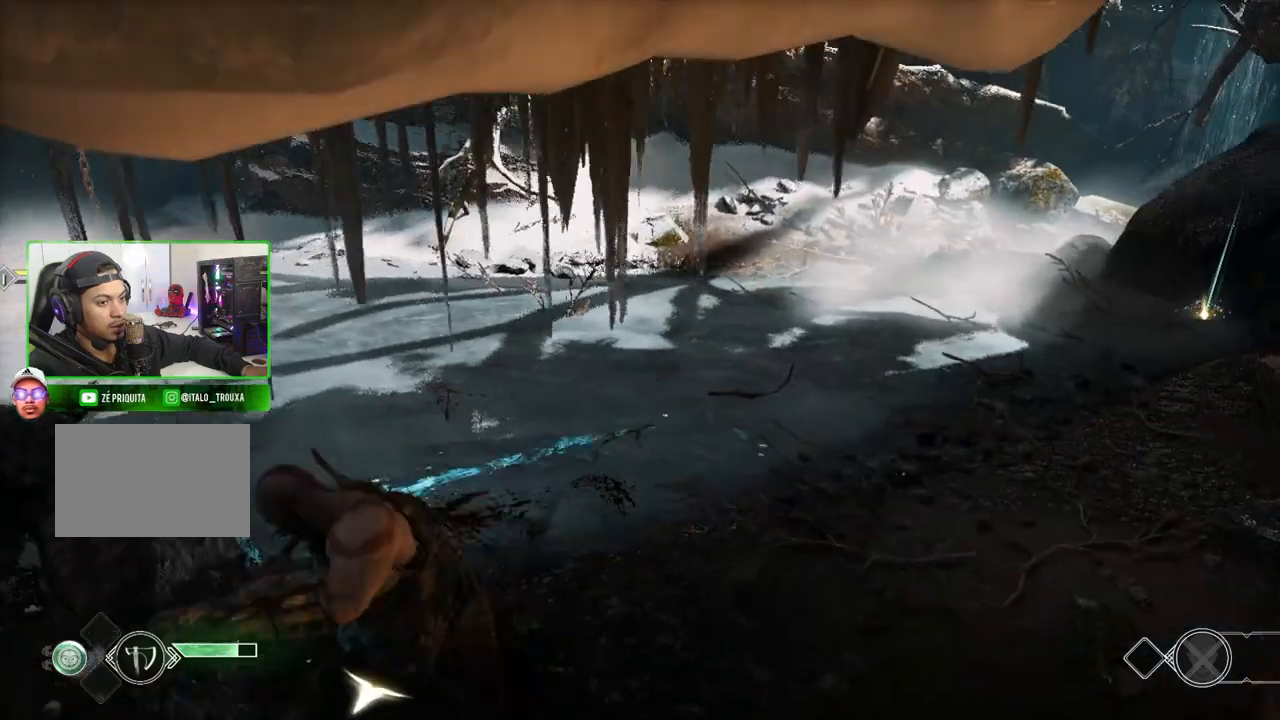
Gameplay with keyboard and mouse; each line is a JSON object with the keys and mouse buttons held at the frame after it. "events" lists presses ("down") and releases ("up") of "1", "2", "3", "4", "5", "a", "alt", "c", "caps_lock", "ctrl", "d", "e", "f", "g", "q", "r", "s", "shift", "space", "t", "tab", "v", "w", "x", "z", "mouse_left", "mouse_wheel" and "mouse_right" between this image and that frame as [ms after this image, input, new state], when the widget could be followed in between. "mouse_left", "mouse_wheel", "mouse_right" = the "left", "wheel", "right" buttons of the "mouse" list. No other keys are recorded. "wheel" means that the mouse wheel is clicked or scrolled. "mouse_move" is the direction in which the mouse moves at that frame (one of eight, or "still"), when it could be read.
{"keys": ["w"], "mouse": ["left"], "mouse_move": "still", "events": [[40, "mouse_left", "up"], [100, "mouse_left", "down"], [140, "a", "down"], [240, "mouse_left", "up"], [280, "mouse_left", "down"], [360, "a", "up"], [420, "mouse_left", "up"], [480, "mouse_left", "down"]]}
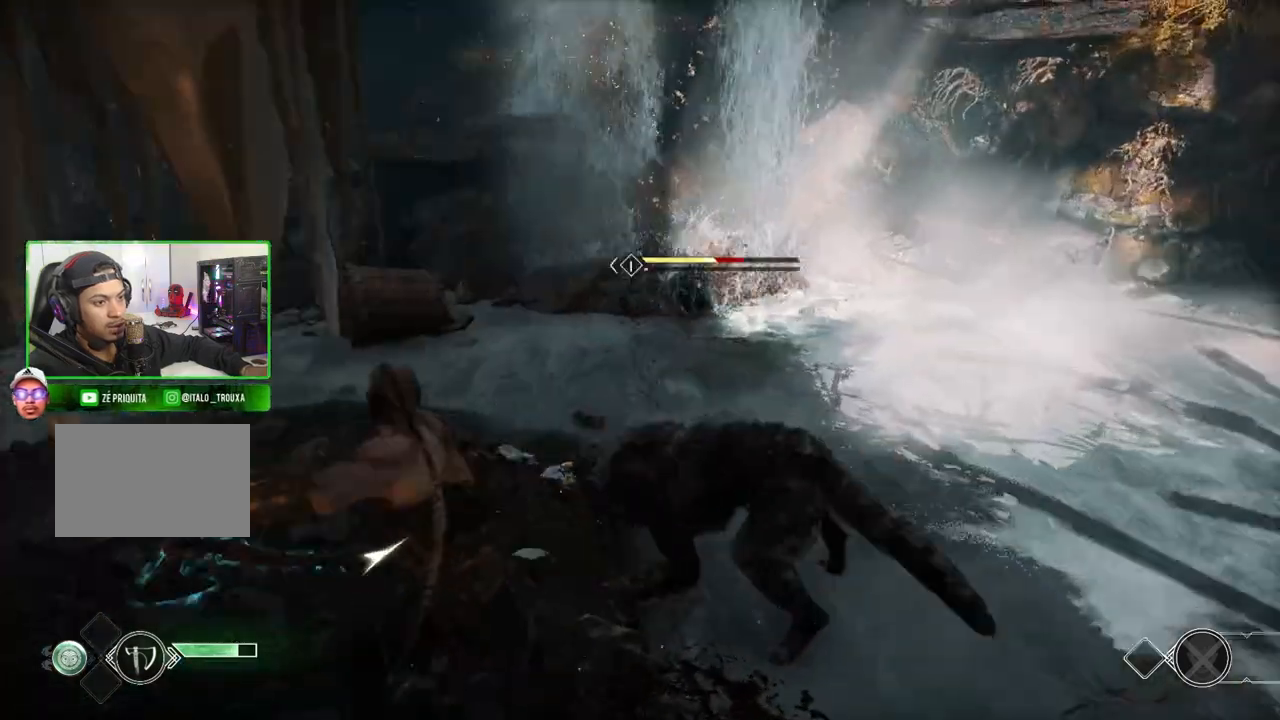
{"keys": ["w"], "mouse": [], "mouse_move": "still", "events": [[120, "d", "down"], [120, "mouse_left", "up"], [200, "mouse_left", "down"], [280, "mouse_left", "up"], [380, "mouse_left", "down"], [480, "d", "up"], [480, "mouse_left", "up"]]}
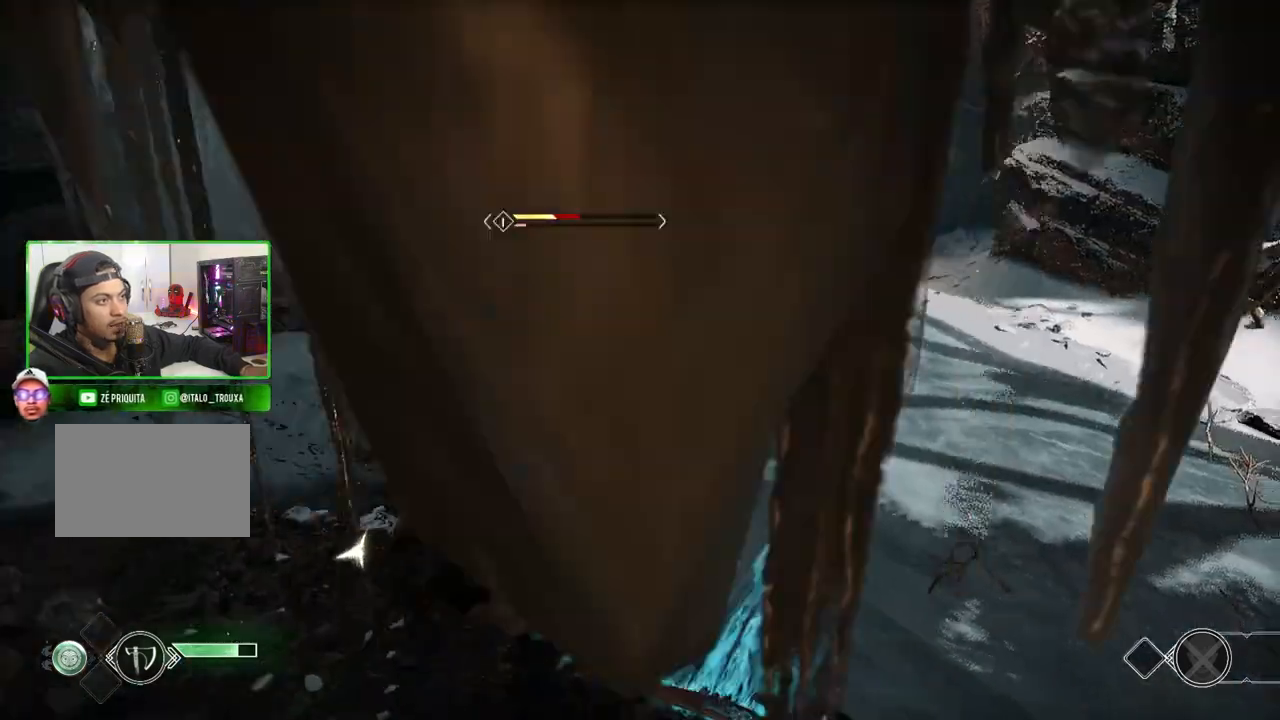
{"keys": ["d", "w"], "mouse": ["left"], "mouse_move": "still", "events": [[40, "mouse_left", "down"], [160, "mouse_left", "up"], [260, "mouse_left", "down"], [360, "d", "down"], [360, "mouse_left", "up"], [440, "mouse_left", "down"]]}
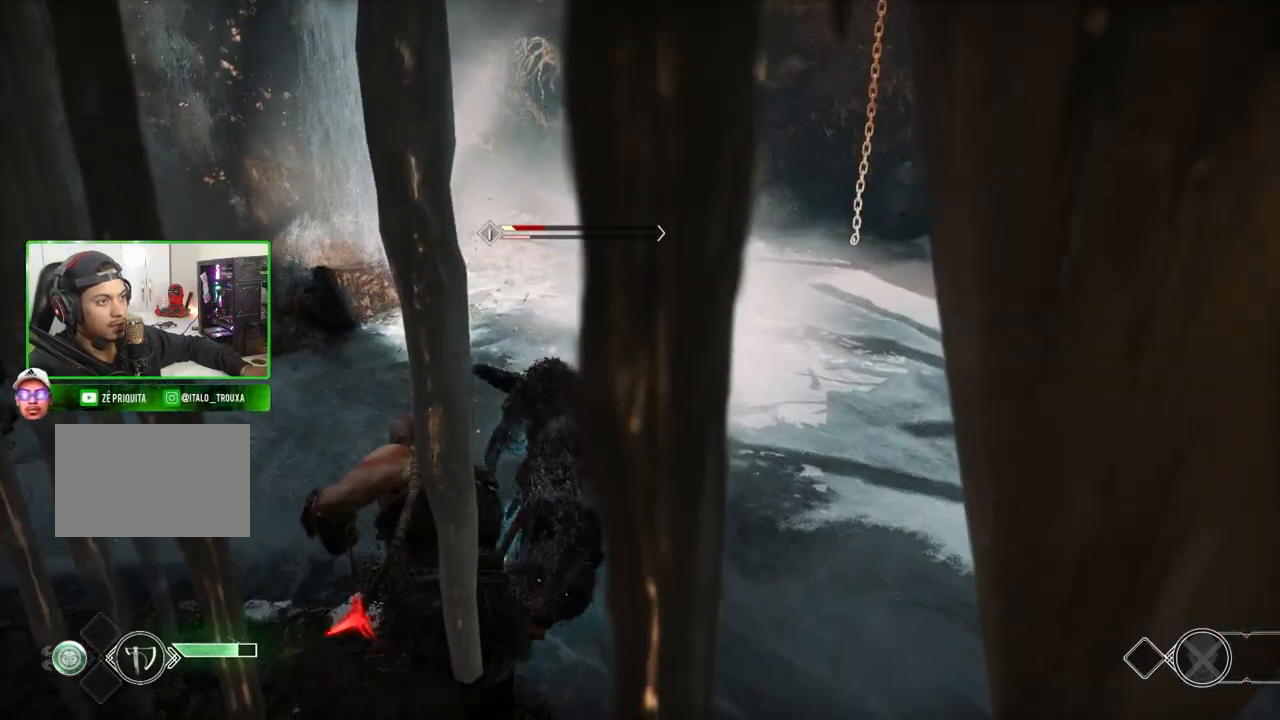
{"keys": ["w"], "mouse": ["left"], "mouse_move": "still", "events": [[60, "mouse_left", "up"], [140, "mouse_left", "down"], [280, "mouse_left", "up"], [320, "mouse_left", "down"], [460, "mouse_left", "up"], [500, "d", "up"], [500, "mouse_left", "down"]]}
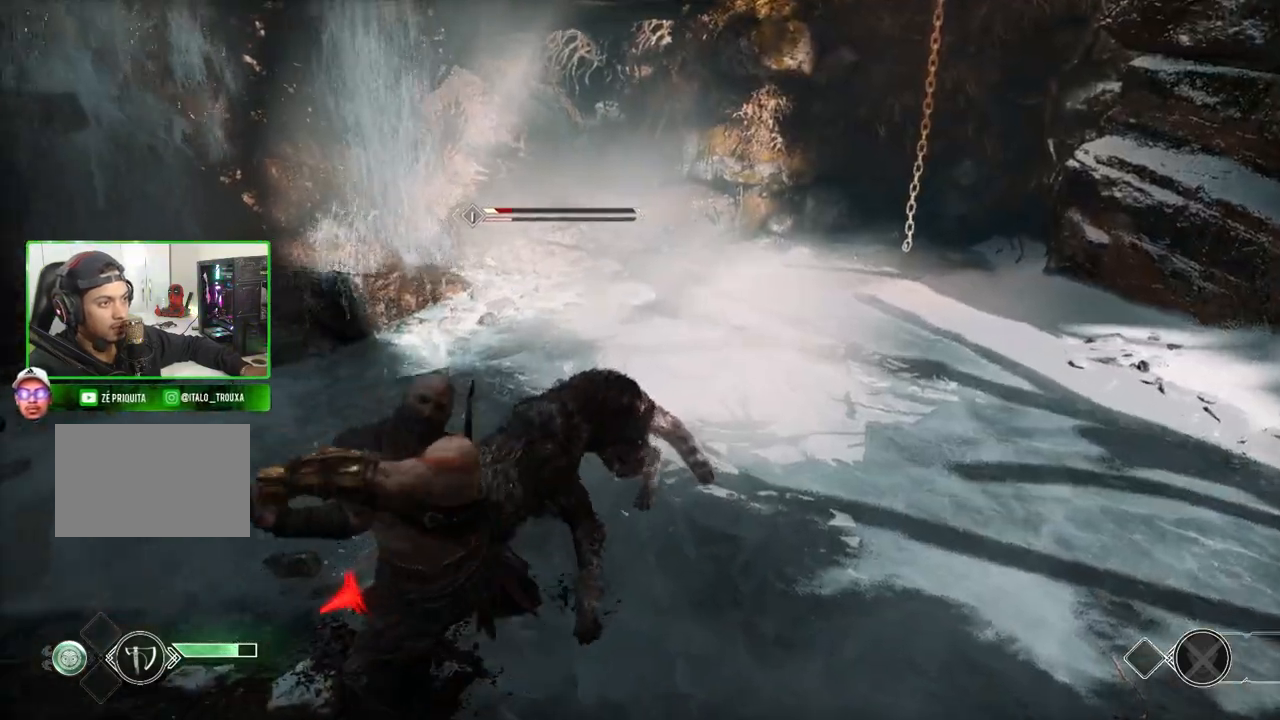
{"keys": ["a", "w"], "mouse": ["left"], "mouse_move": "left", "events": [[160, "mouse_left", "up"], [240, "mouse_left", "down"], [340, "mouse_left", "up"], [420, "a", "down"], [420, "mouse_left", "down"]]}
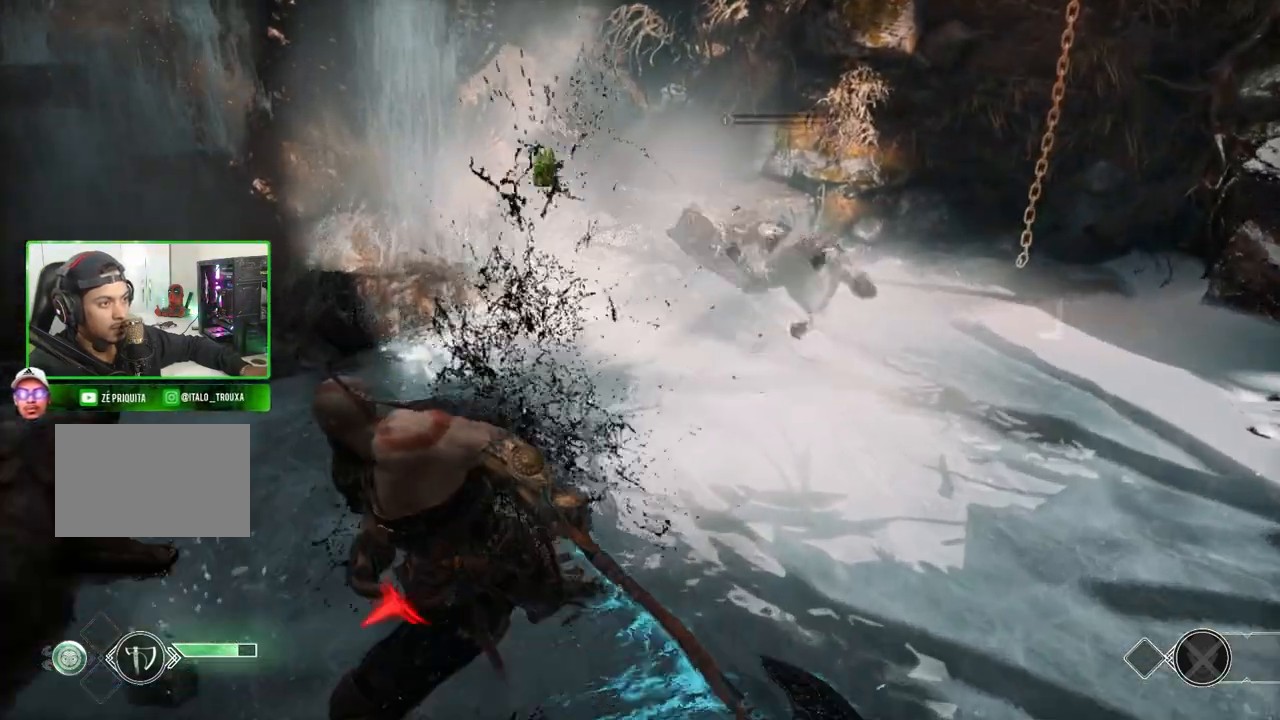
{"keys": ["a"], "mouse": ["left"], "mouse_move": "still", "events": [[80, "mouse_left", "up"], [80, "w", "up"], [120, "mouse_left", "down"], [260, "mouse_left", "up"], [300, "mouse_left", "down"], [440, "mouse_left", "up"], [480, "mouse_left", "down"]]}
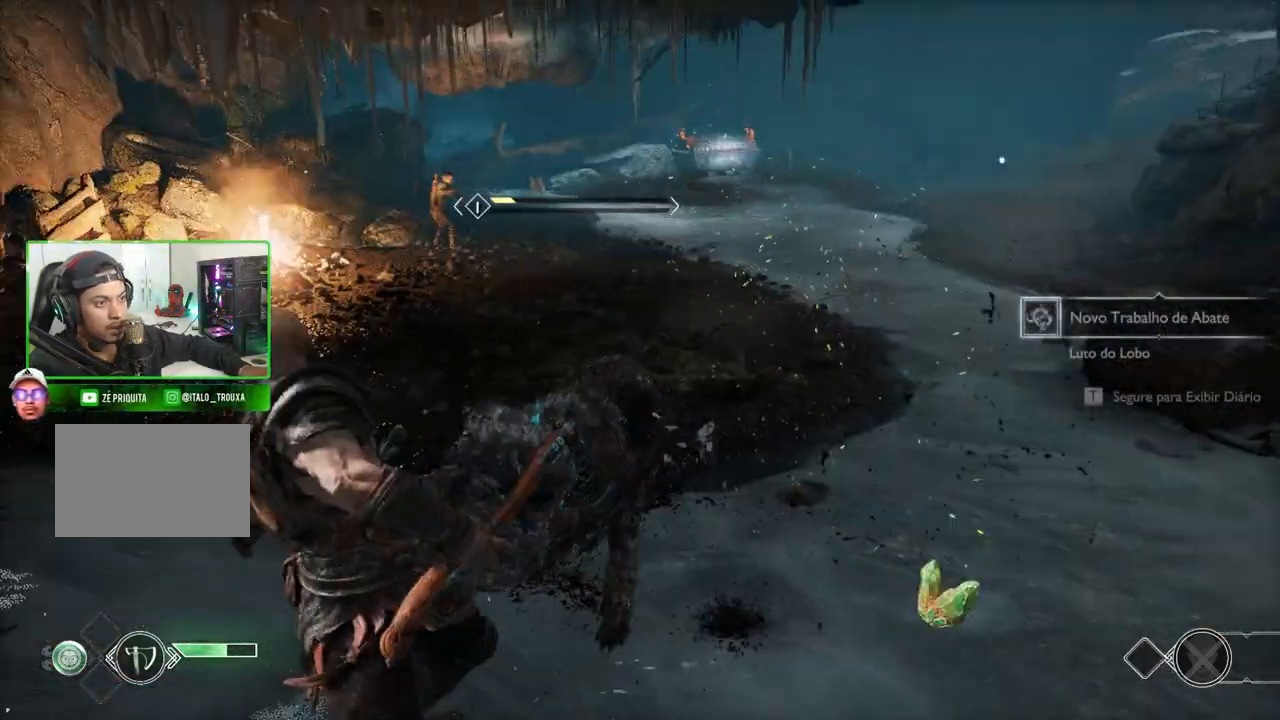
{"keys": ["w"], "mouse": ["left"], "mouse_move": "still", "events": [[140, "mouse_left", "up"], [180, "w", "down"], [240, "mouse_left", "down"], [280, "a", "up"], [320, "mouse_left", "up"], [420, "mouse_left", "down"]]}
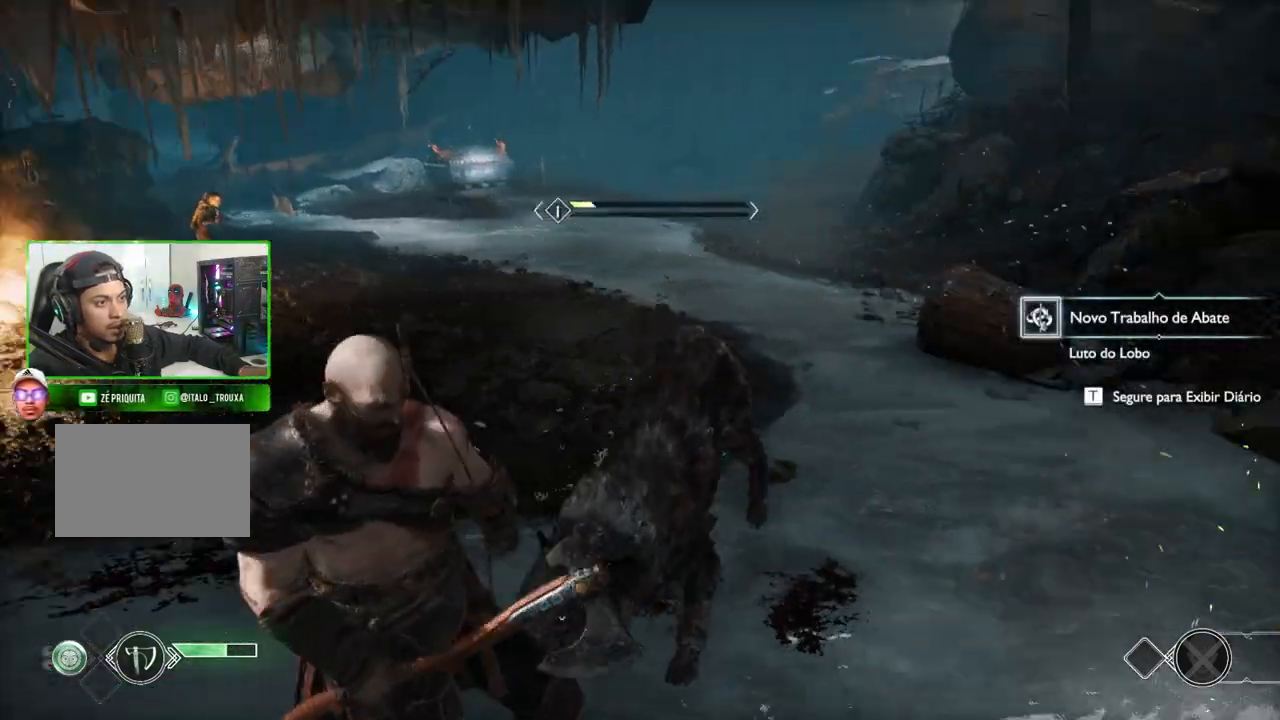
{"keys": ["w"], "mouse": [], "events": [[60, "d", "down"], [60, "mouse_left", "up"], [100, "mouse_left", "down"], [200, "mouse_left", "up"], [260, "mouse_left", "down"], [340, "d", "up"], [420, "mouse_left", "up"]]}
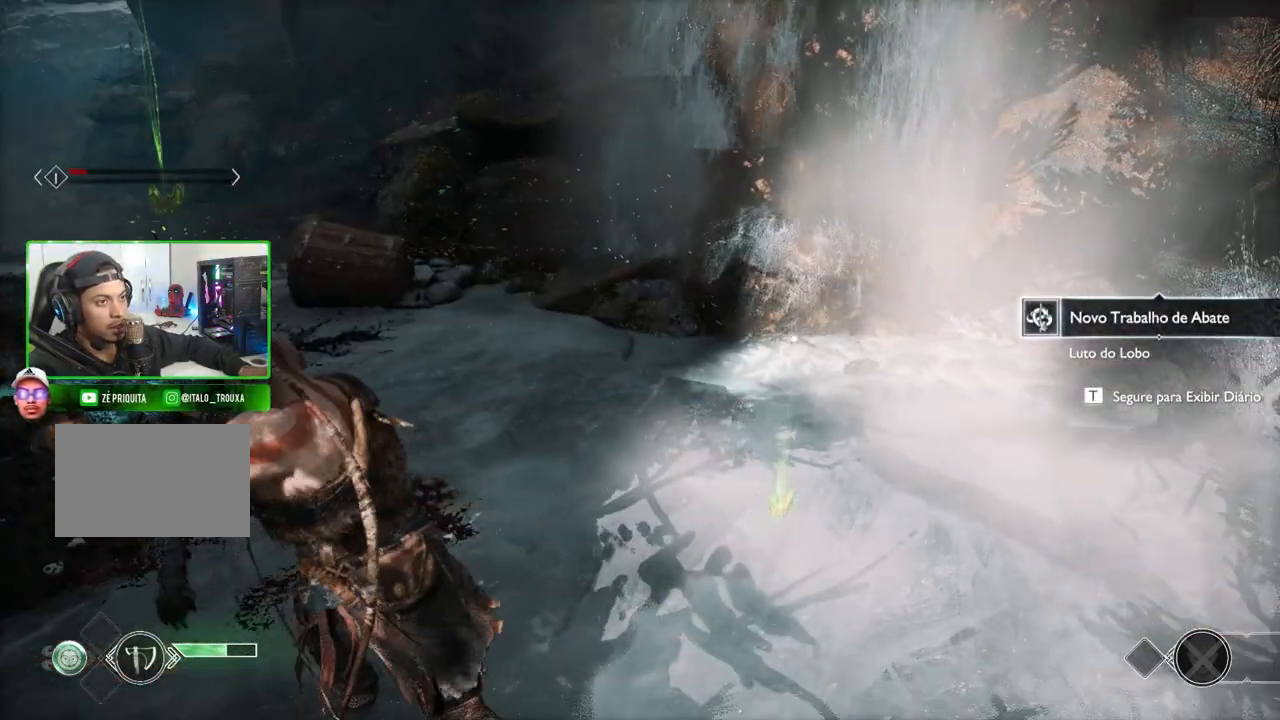
{"keys": ["w"], "mouse": ["left"], "events": [[40, "a", "down"], [40, "mouse_left", "down"], [260, "a", "up"], [360, "mouse_left", "up"], [440, "mouse_left", "down"]]}
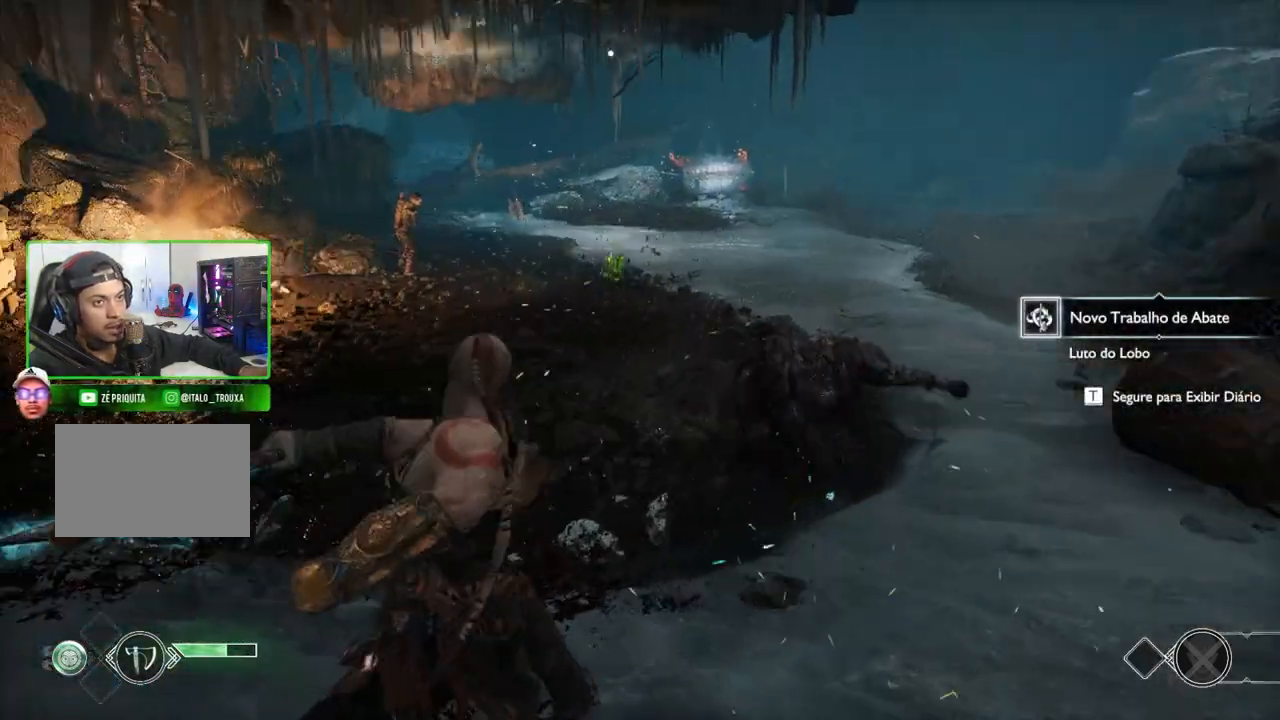
{"keys": ["w"], "mouse": [], "mouse_move": "right", "events": [[100, "mouse_left", "up"], [180, "mouse_left", "down"], [320, "mouse_left", "up"]]}
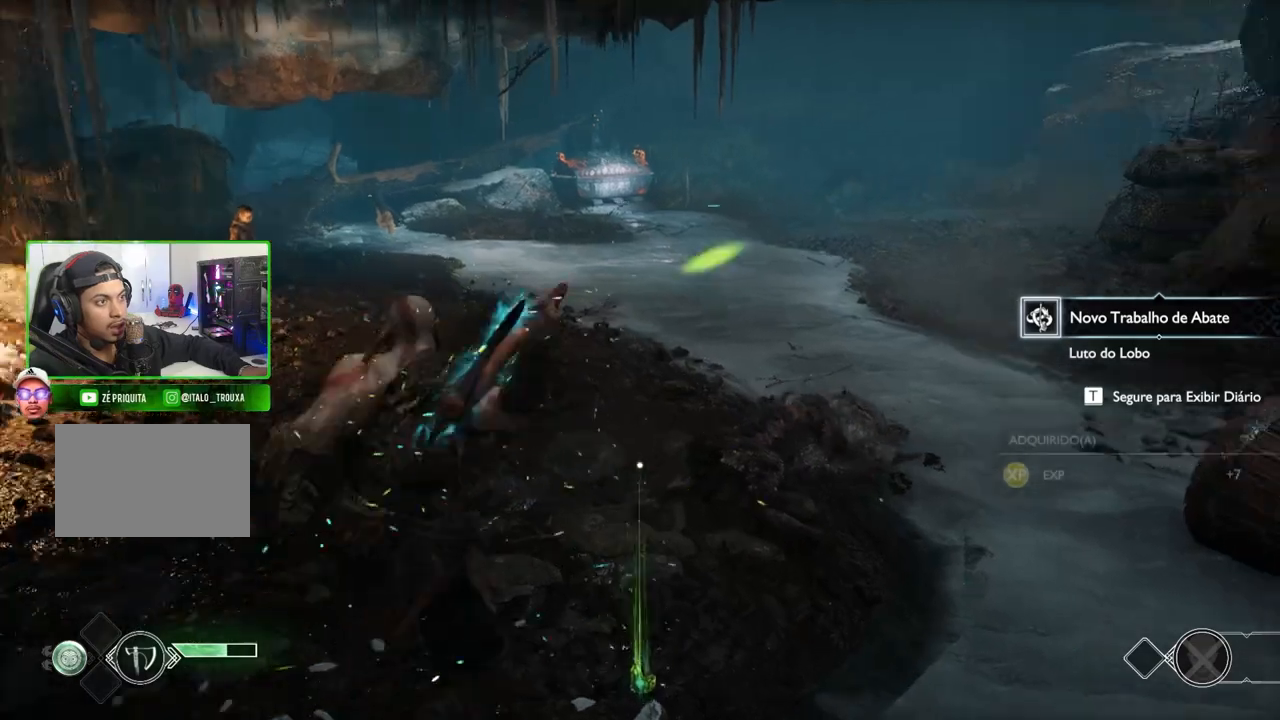
{"keys": [], "mouse": [], "mouse_move": "still", "events": [[340, "w", "up"]]}
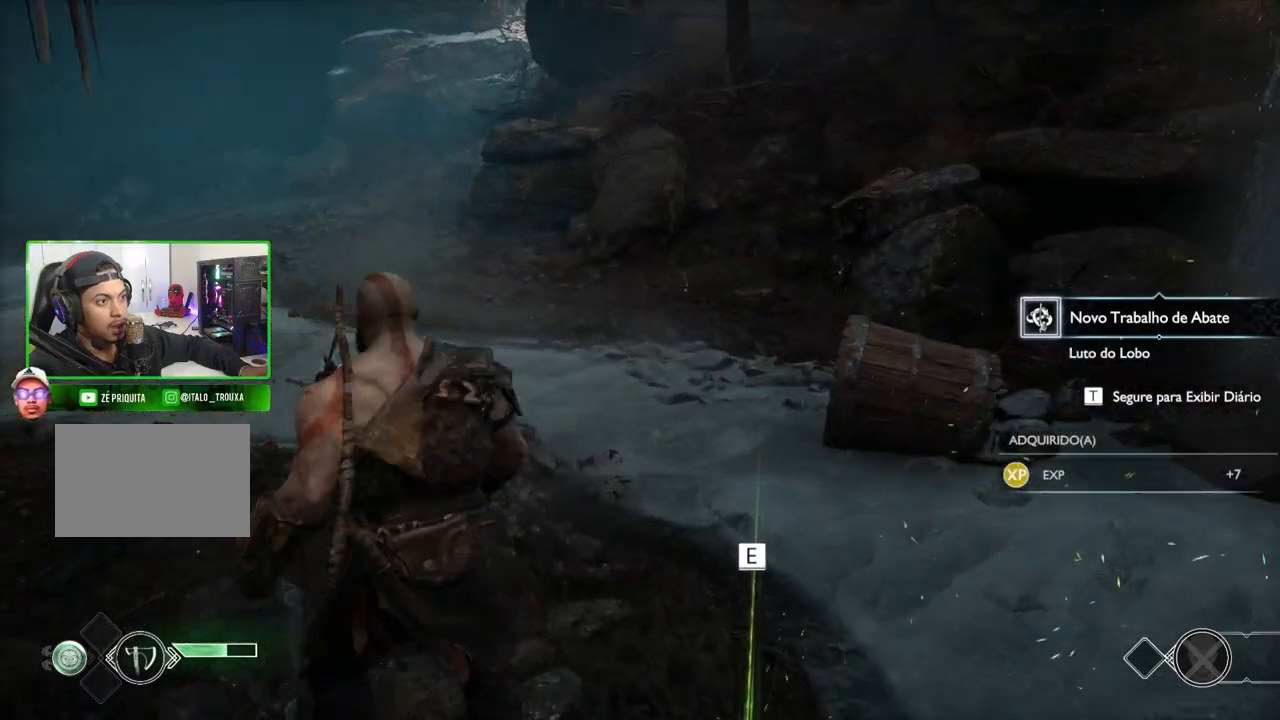
{"keys": ["w"], "mouse": [], "mouse_move": "still", "events": [[480, "w", "down"]]}
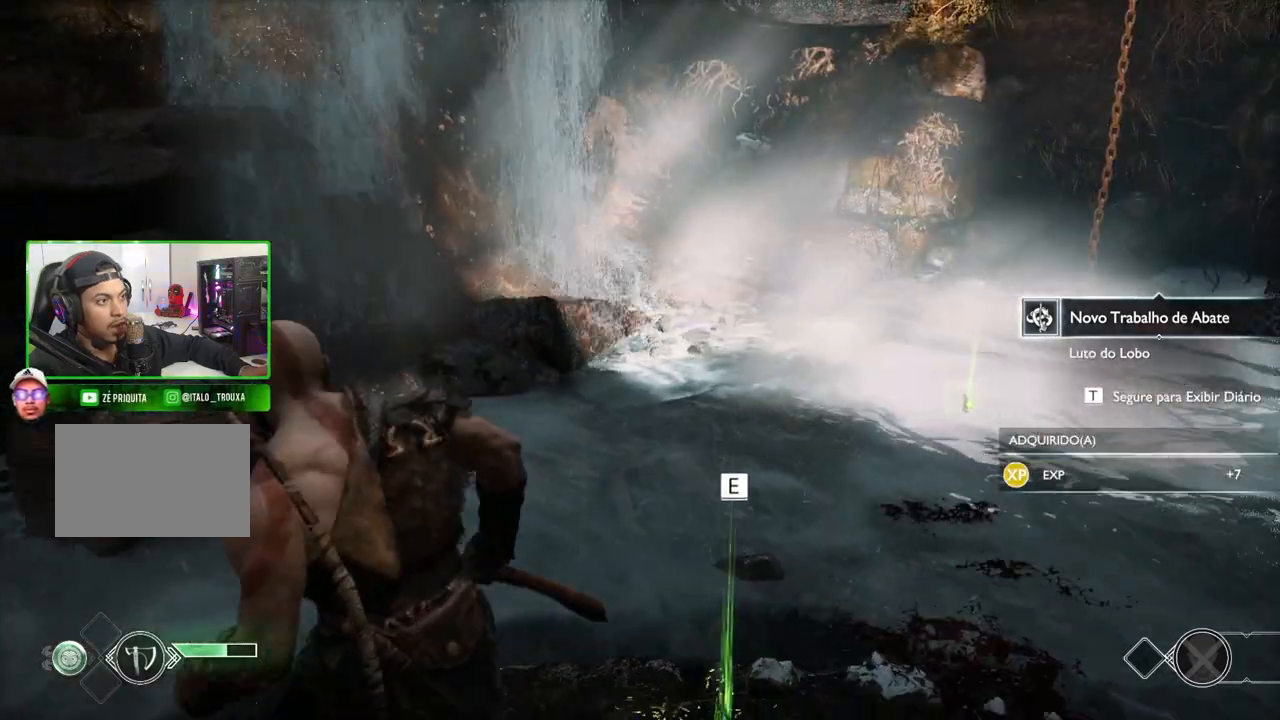
{"keys": ["e", "w"], "mouse": [], "mouse_move": "still", "events": [[280, "e", "down"], [400, "e", "up"], [500, "e", "down"]]}
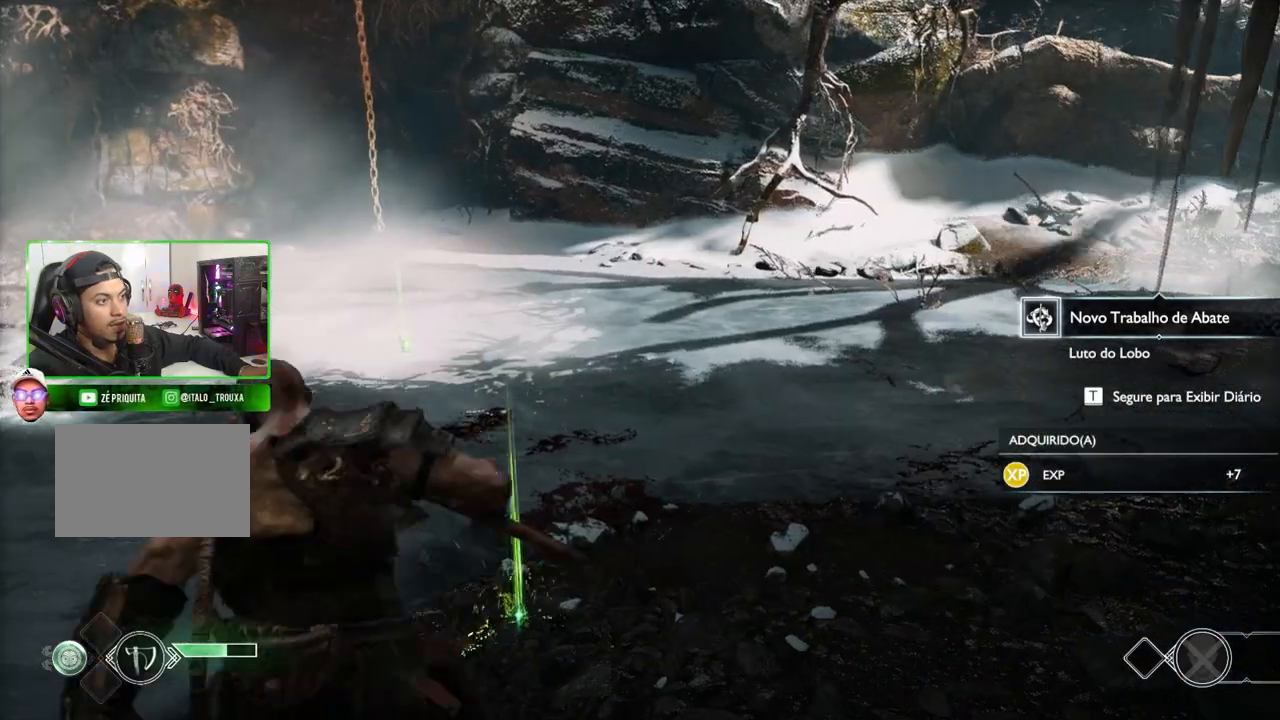
{"keys": ["w"], "mouse": [], "mouse_move": "still", "events": [[120, "e", "up"]]}
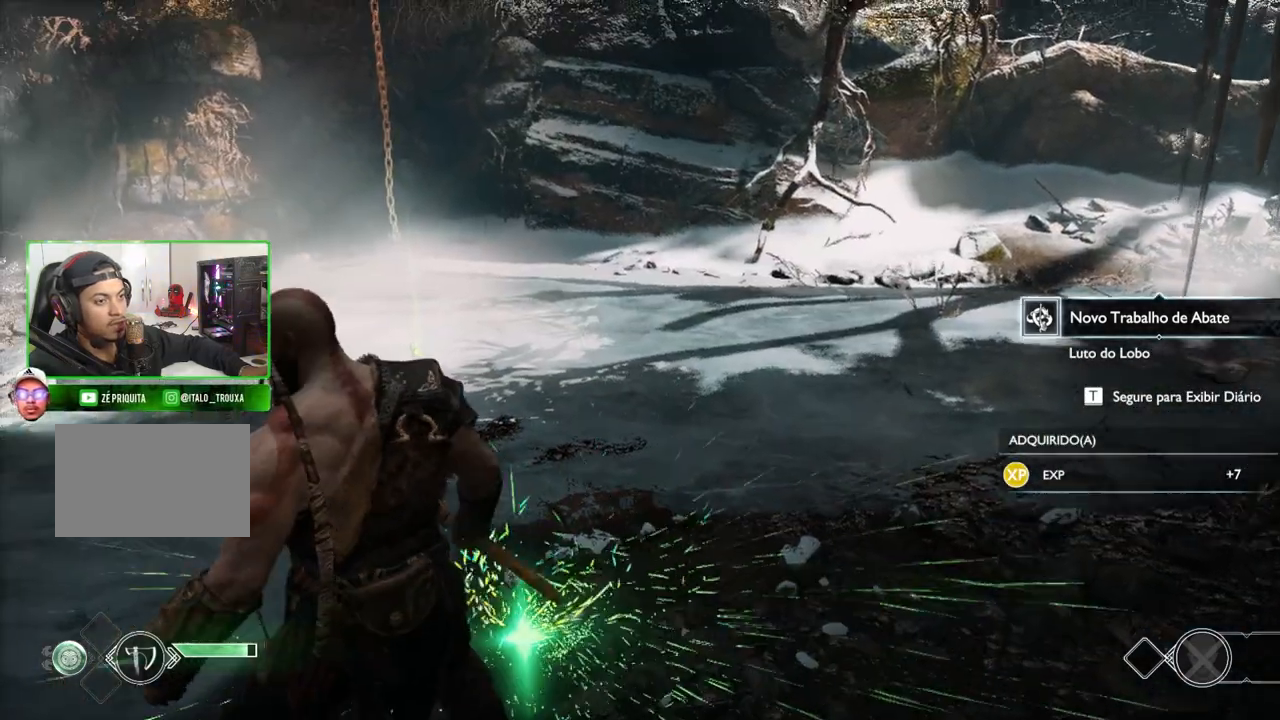
{"keys": ["w"], "mouse": [], "mouse_move": "still", "events": [[400, "a", "down"], [500, "a", "up"]]}
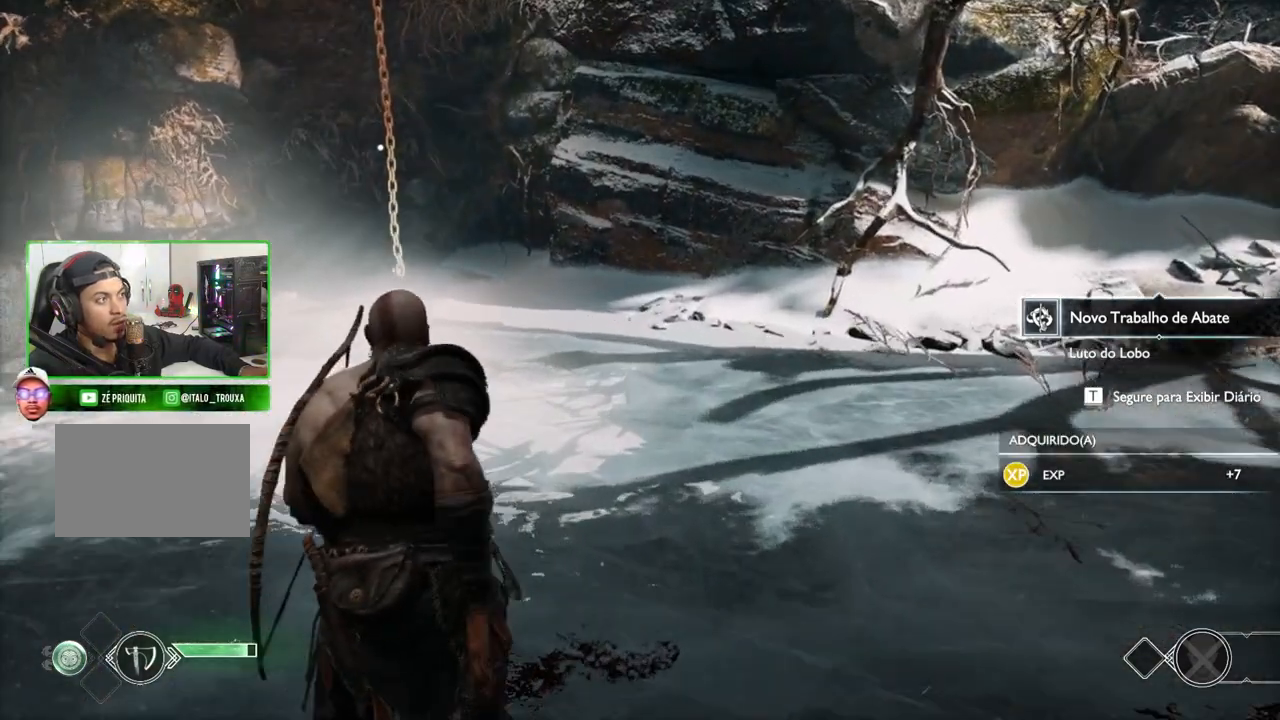
{"keys": ["a", "e", "w"], "mouse": [], "mouse_move": "up", "events": [[200, "e", "down"], [320, "a", "down"], [320, "e", "up"], [460, "e", "down"]]}
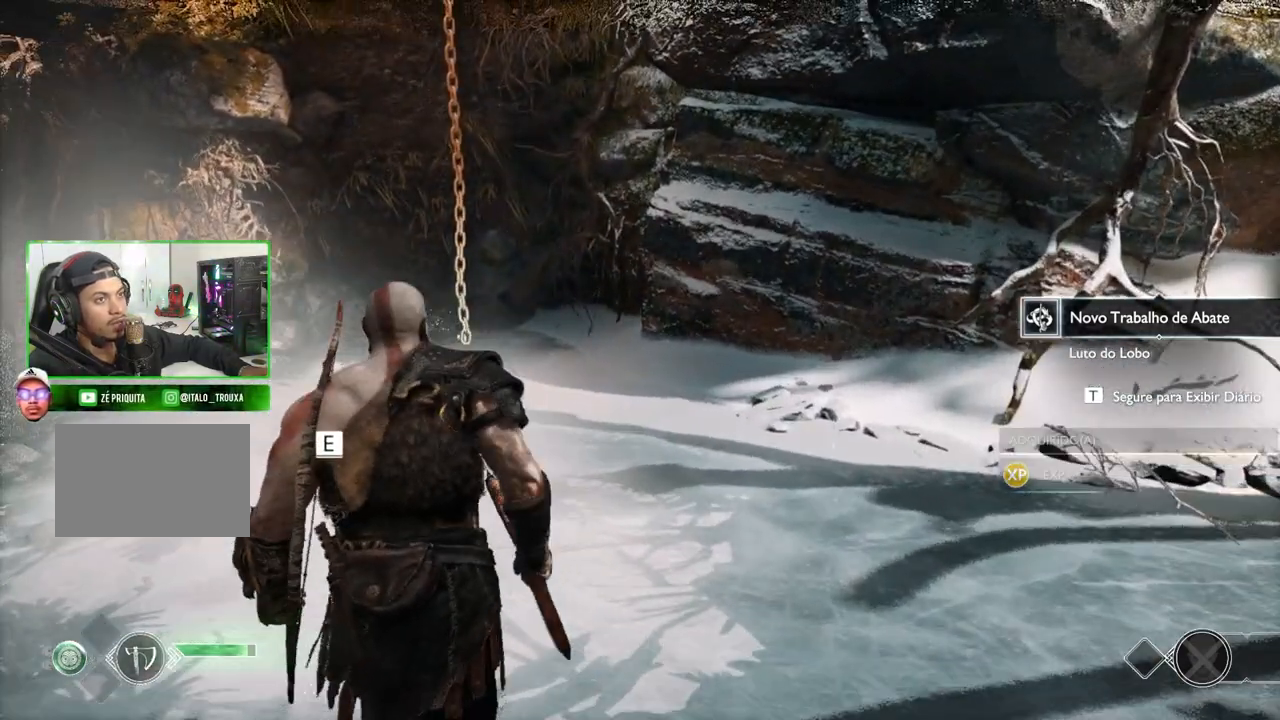
{"keys": ["w"], "mouse": [], "mouse_move": "up", "events": [[60, "e", "up"], [200, "e", "down"], [240, "a", "up"], [340, "e", "up"]]}
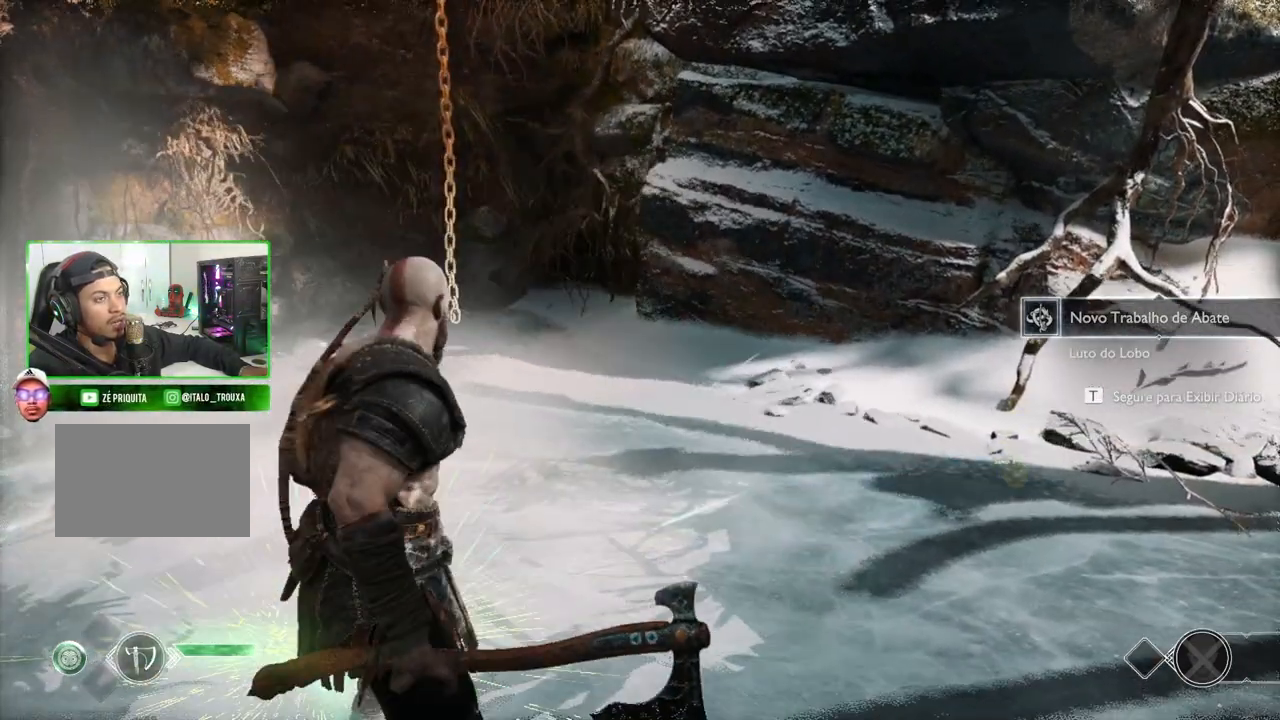
{"keys": ["w"], "mouse": [], "mouse_move": "still", "events": []}
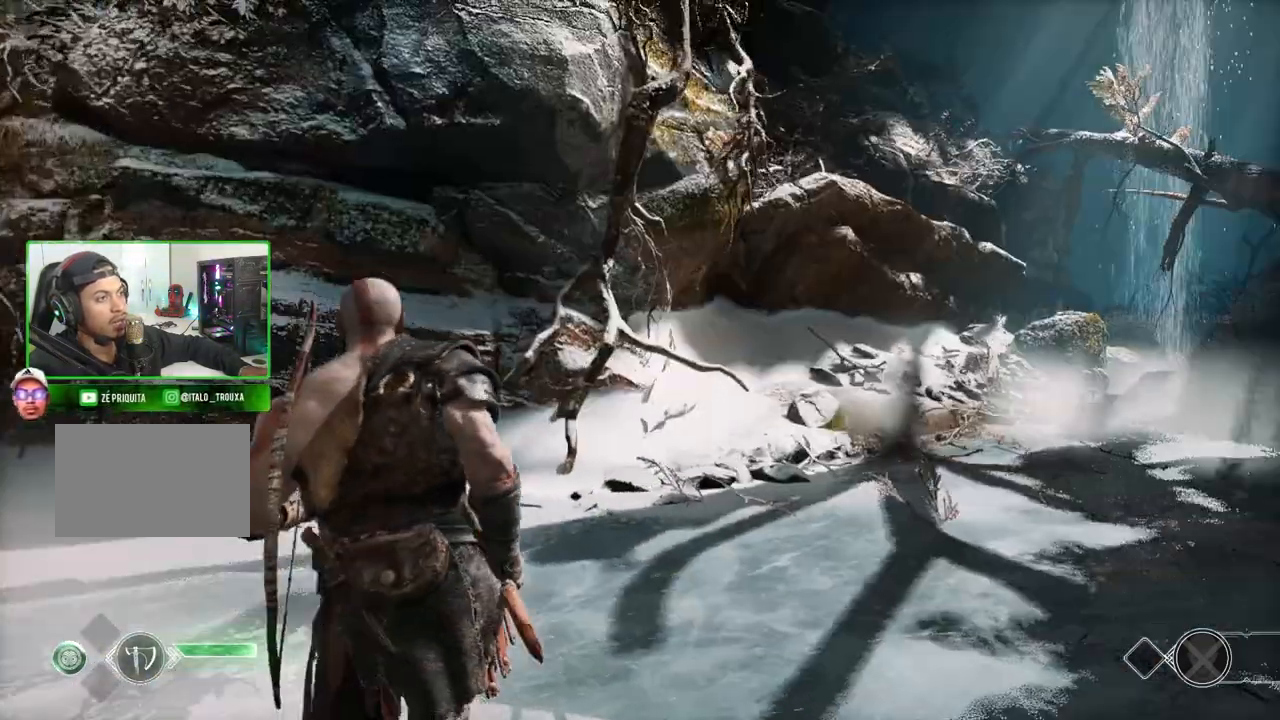
{"keys": ["a", "w"], "mouse": [], "mouse_move": "still", "events": [[460, "a", "down"]]}
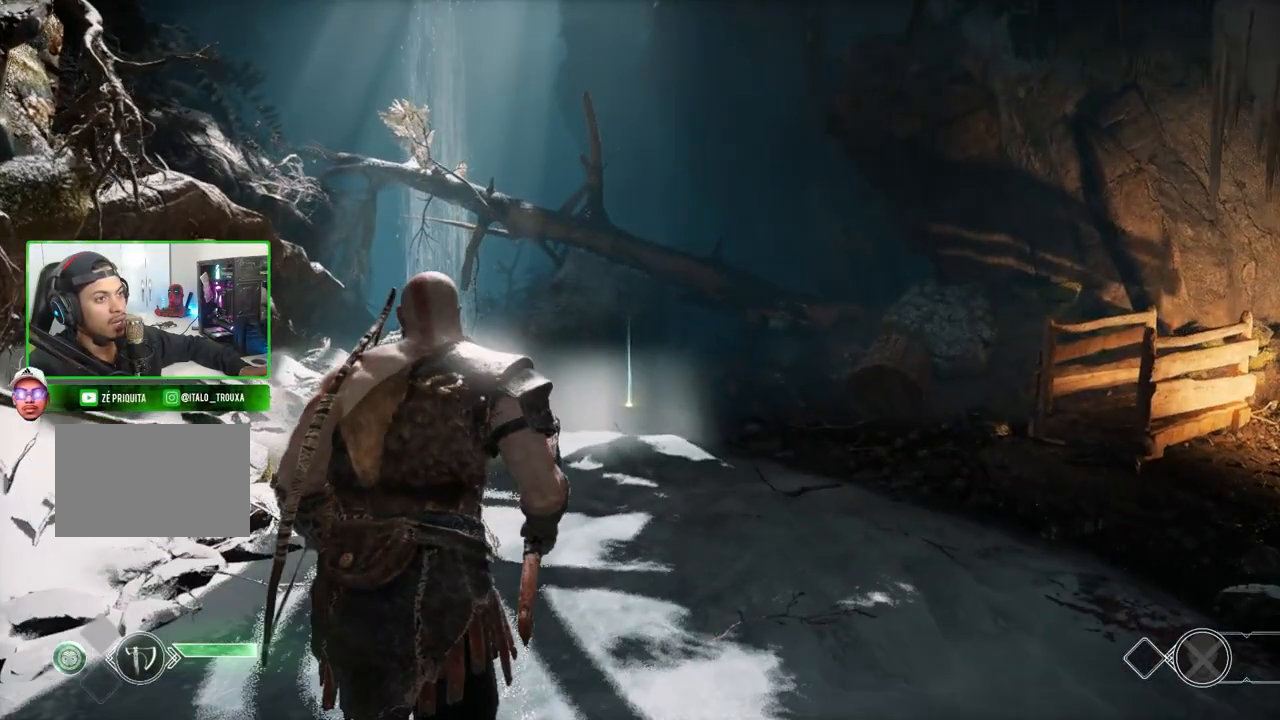
{"keys": ["shift", "w"], "mouse": [], "mouse_move": "still", "events": [[160, "a", "up"], [420, "shift", "down"]]}
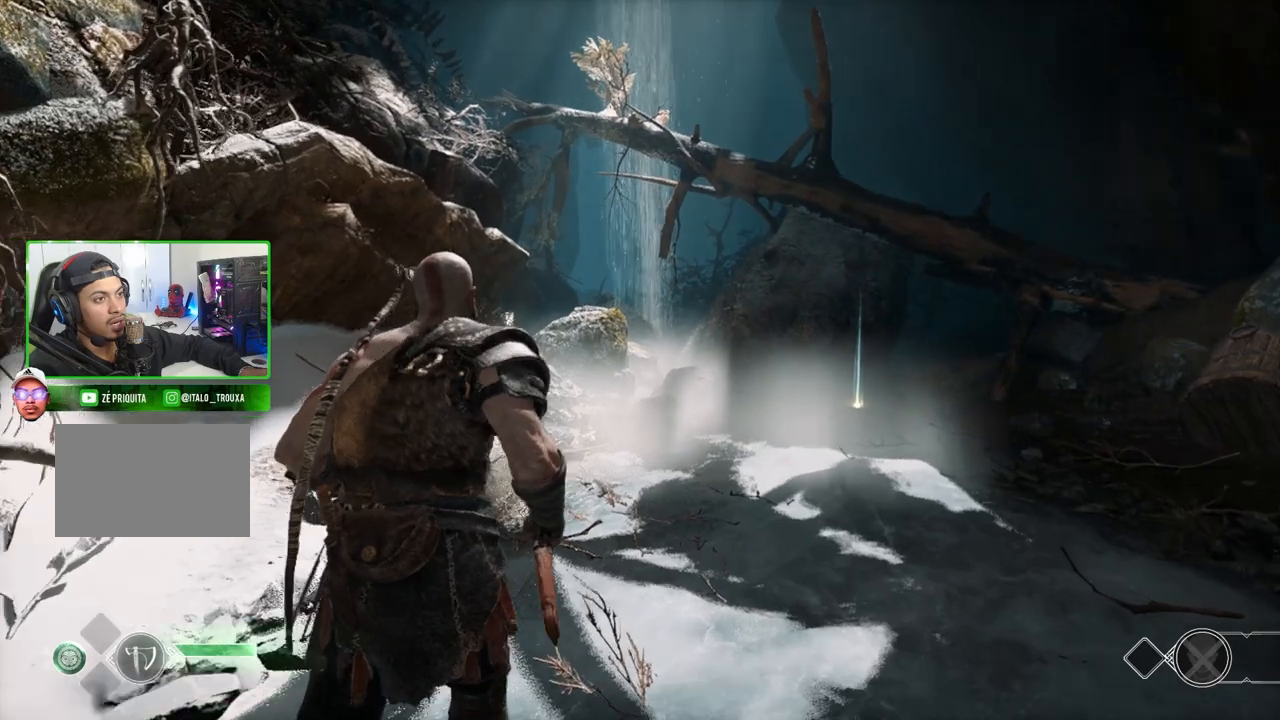
{"keys": ["d", "w"], "mouse": [], "mouse_move": "down", "events": [[120, "shift", "up"], [440, "d", "down"]]}
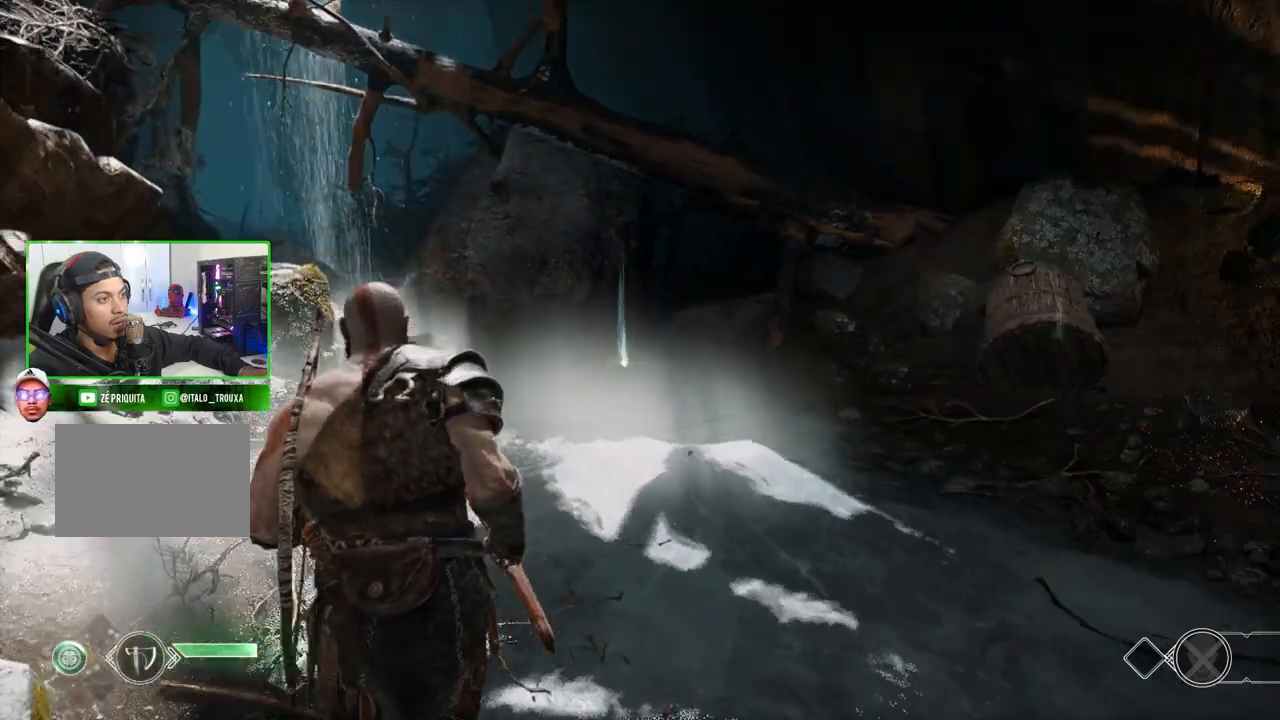
{"keys": ["w"], "mouse": [], "mouse_move": "still", "events": [[140, "d", "up"], [220, "a", "down"], [360, "a", "up"]]}
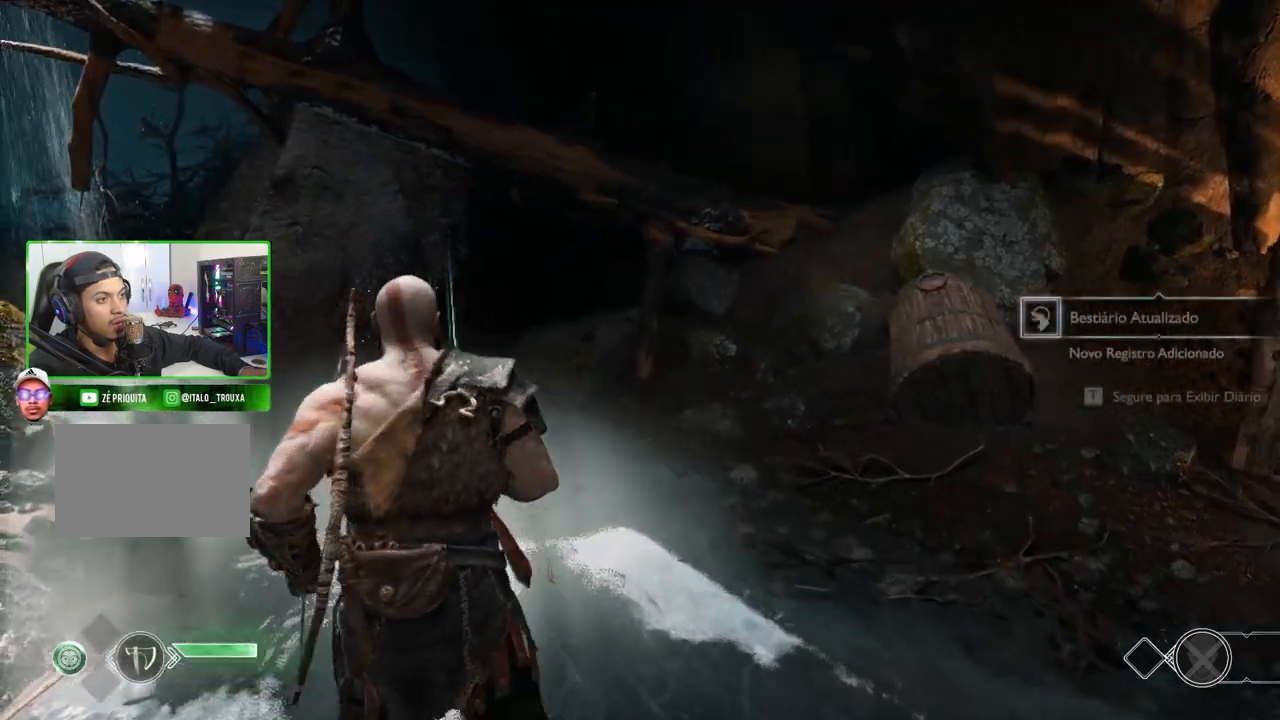
{"keys": ["e", "w"], "mouse": [], "mouse_move": "still", "events": [[420, "e", "down"]]}
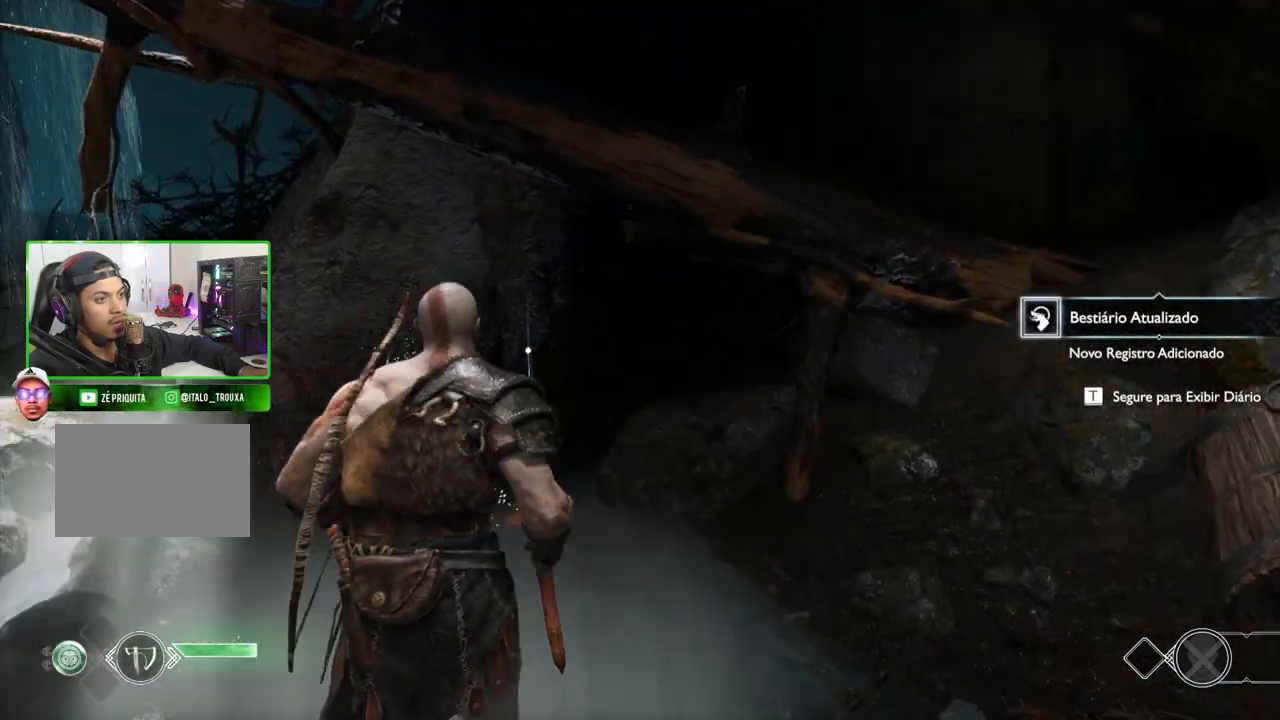
{"keys": ["e"], "mouse": [], "events": [[80, "e", "up"], [180, "e", "down"], [180, "w", "up"], [300, "e", "up"], [440, "e", "down"]]}
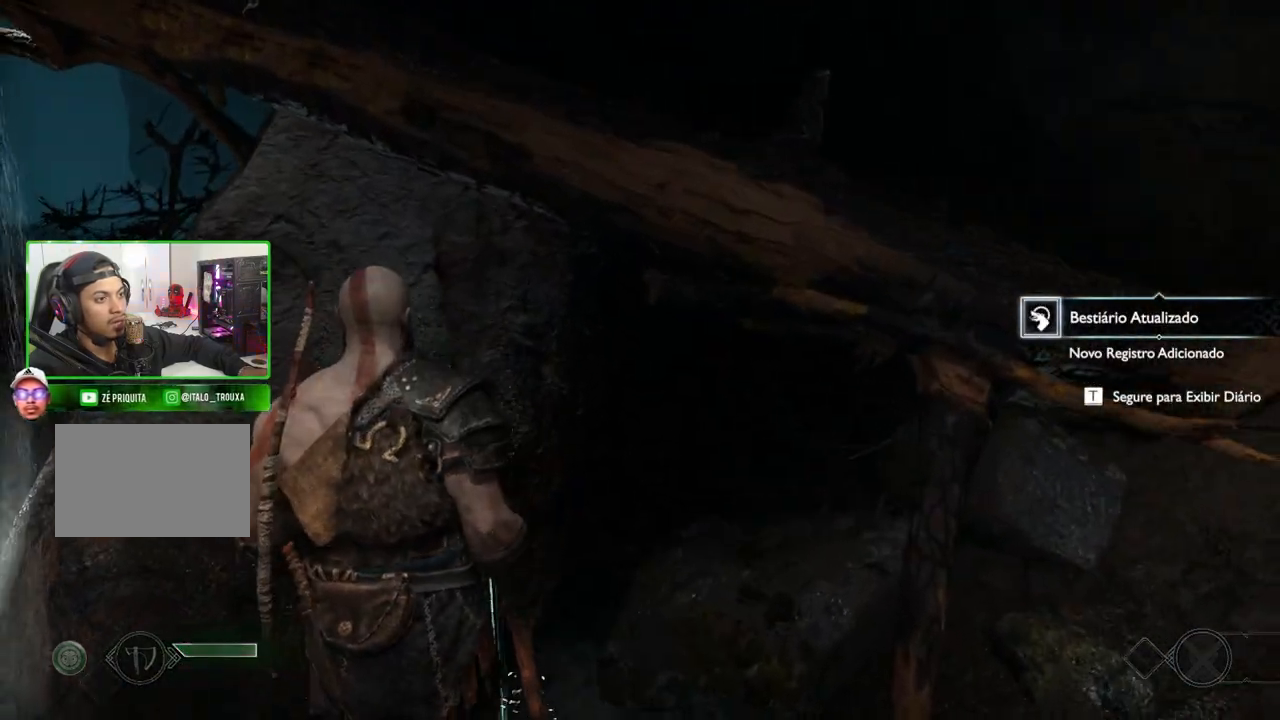
{"keys": [], "mouse": [], "events": [[100, "e", "up"]]}
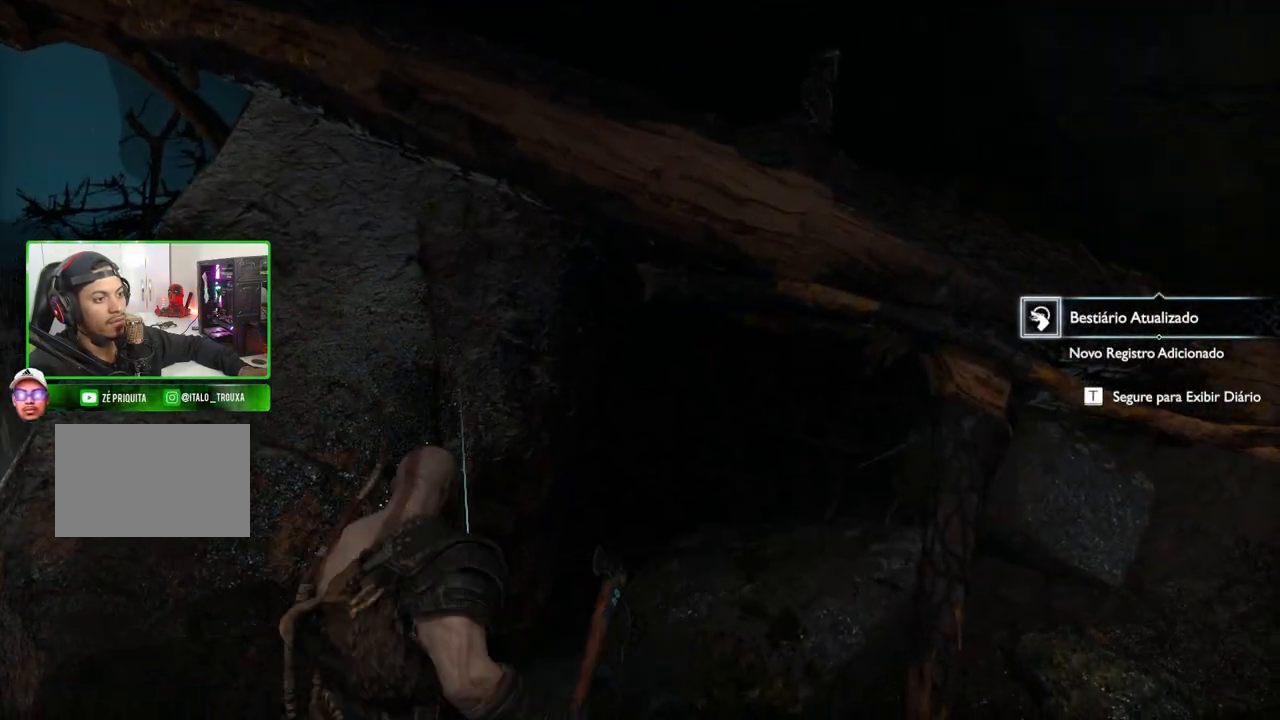
{"keys": ["s"], "mouse": [], "mouse_move": "still", "events": [[420, "s", "down"]]}
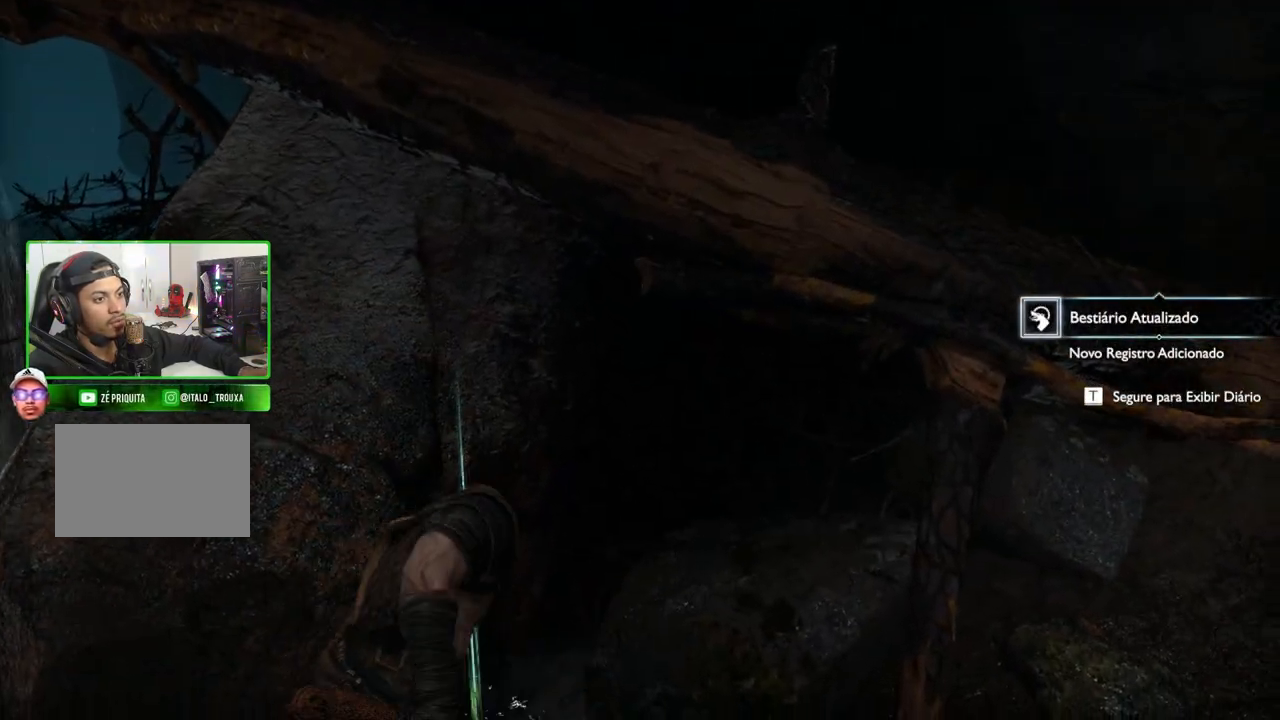
{"keys": ["s"], "mouse": [], "mouse_move": "still", "events": []}
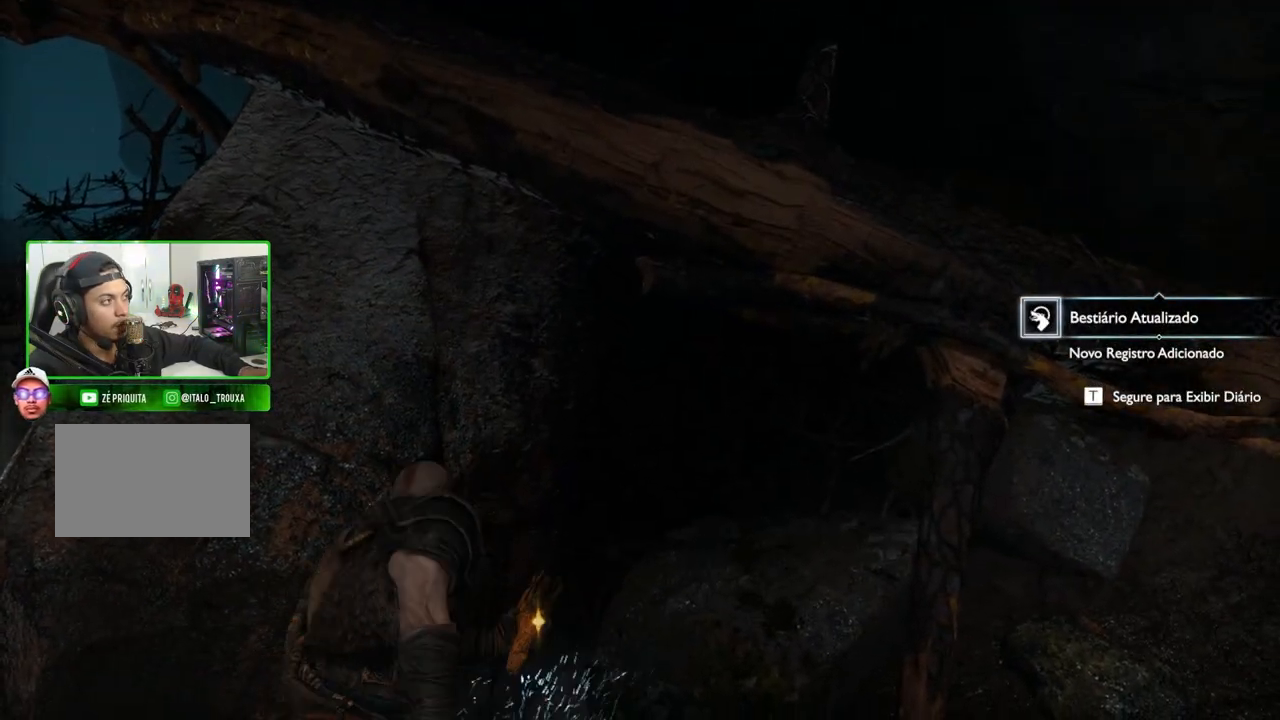
{"keys": ["a", "s"], "mouse": [], "mouse_move": "left", "events": [[320, "a", "down"]]}
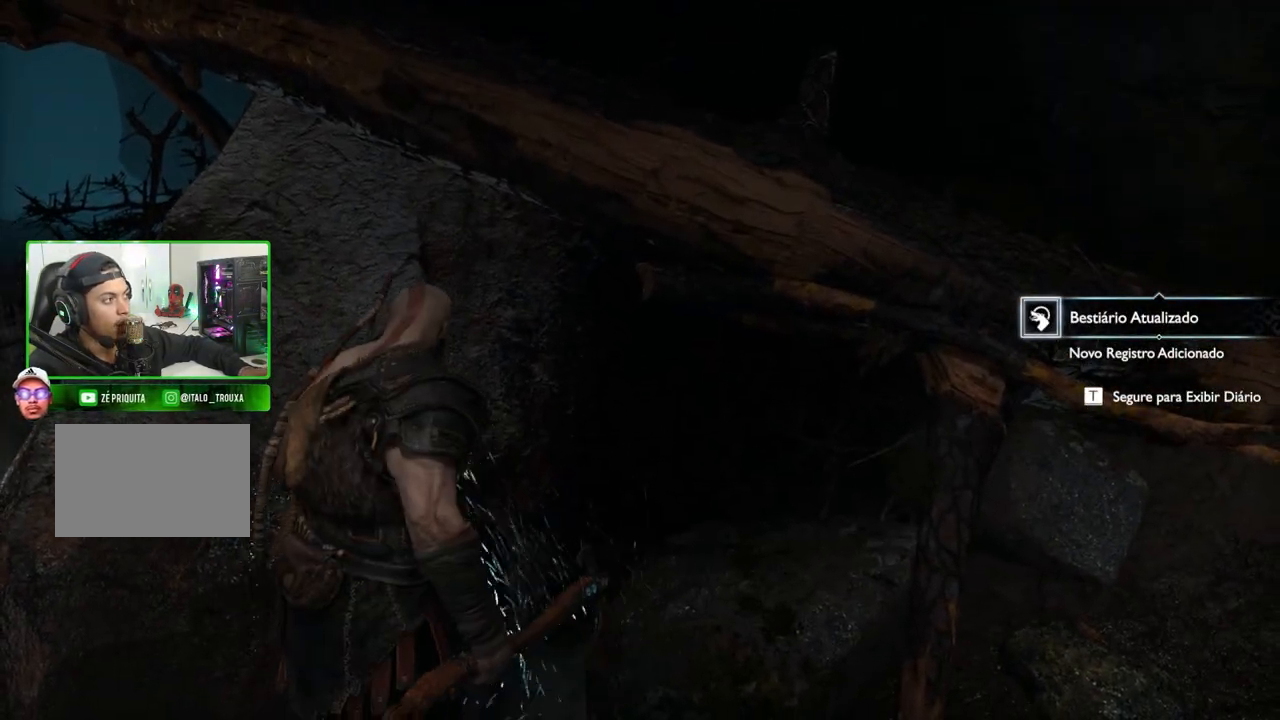
{"keys": ["a"], "mouse": [], "mouse_move": "left", "events": [[420, "s", "up"]]}
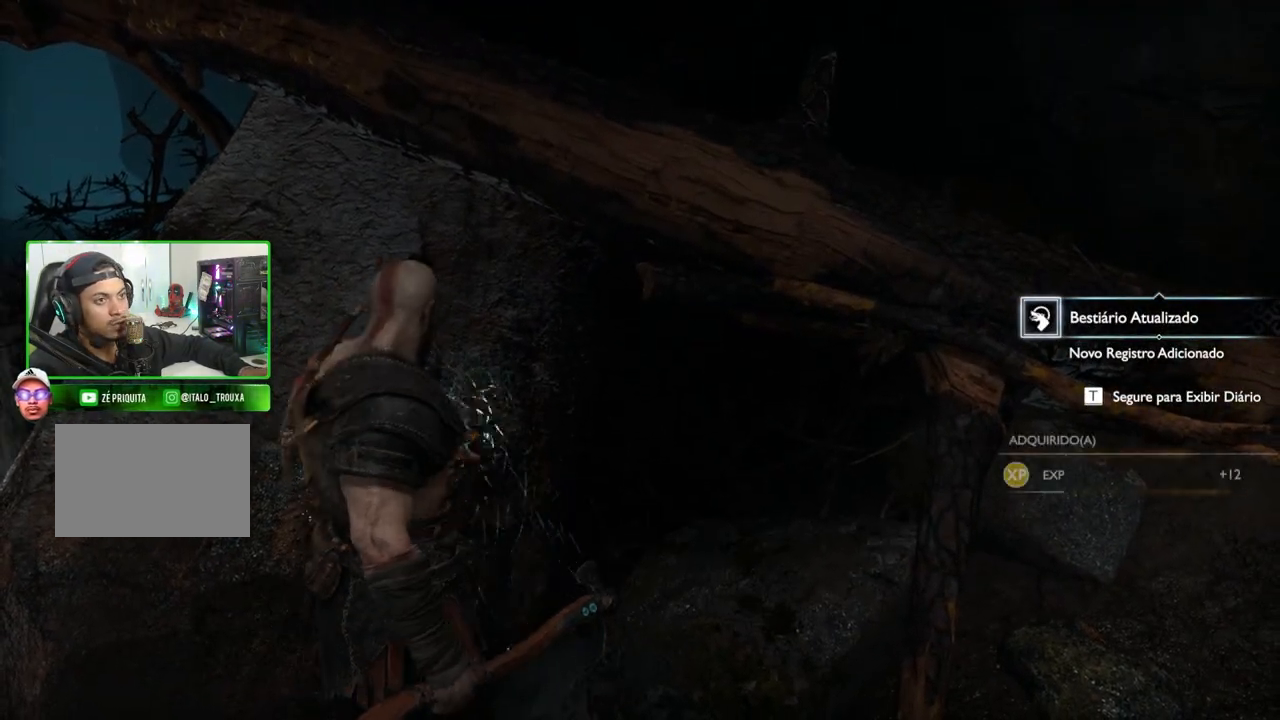
{"keys": ["s"], "mouse": [], "mouse_move": "still", "events": [[220, "a", "up"], [400, "s", "down"]]}